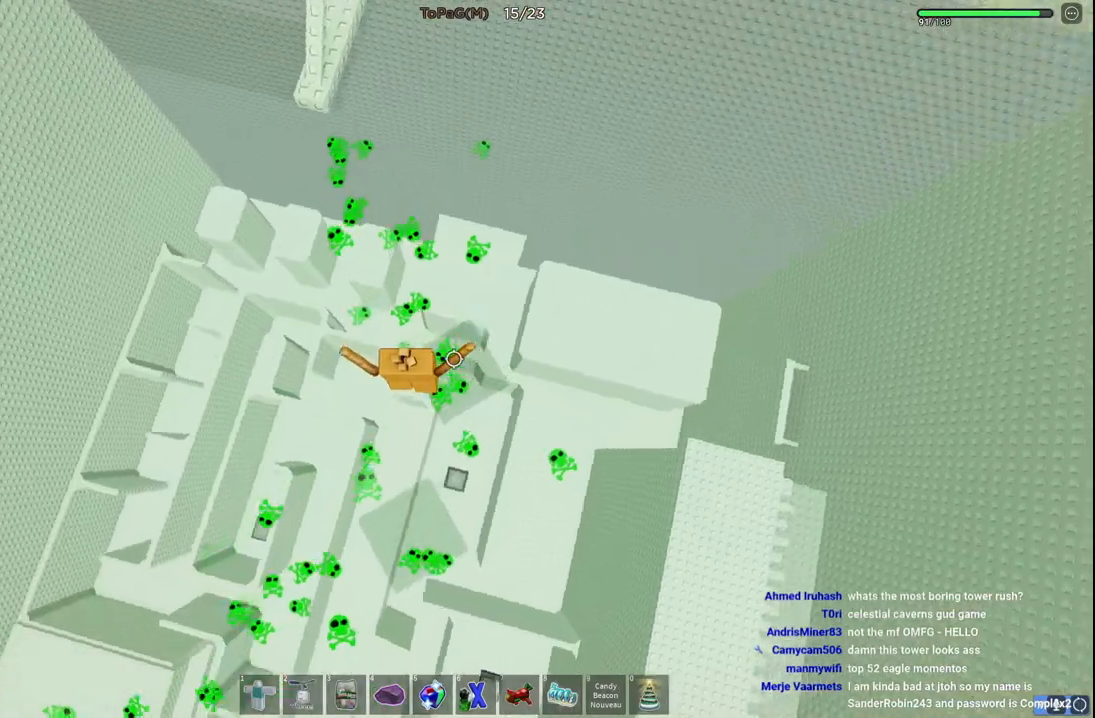
Gameplay with keyboard; each line is a JSON object with the keys held at the frame after it. "events" lists presses ("down") and releases ("up") of "a", "ctrl", "d", "e", "q", "s", "shift", "space" and "w" between this image and that frame as [ms after this image, input, new state], when the widget could be followed in between. No other keys are recorded. Mouse input is not recorded.
{"keys": ["w"], "events": [[116, "space", "down"], [433, "space", "up"]]}
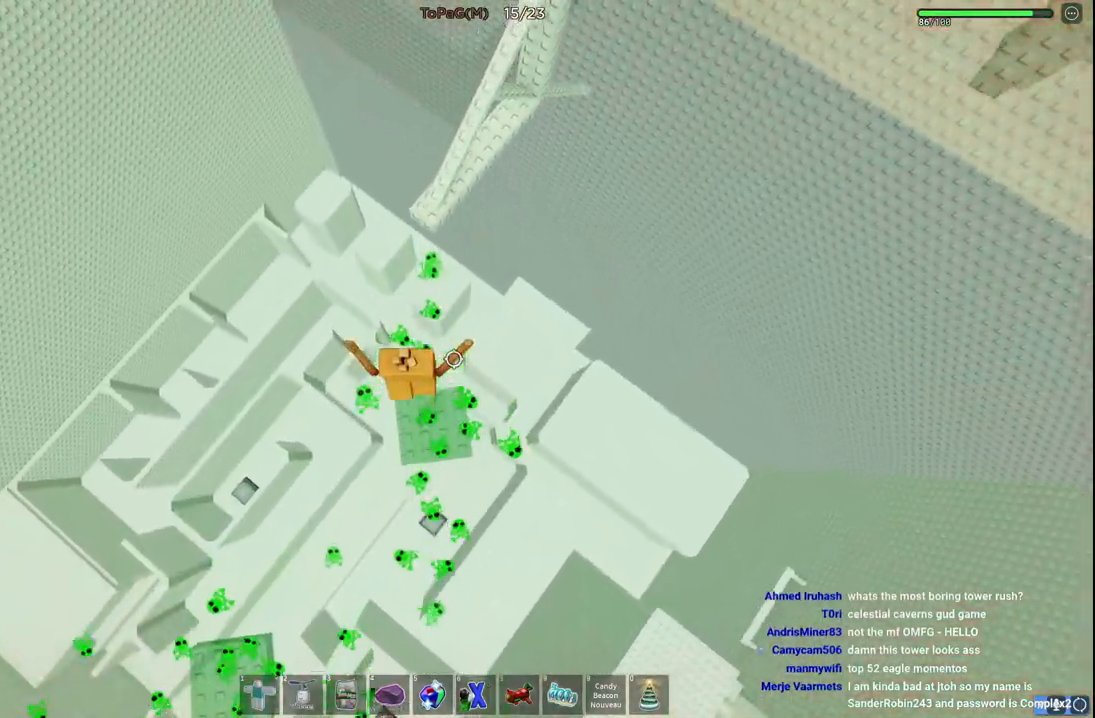
{"keys": ["space", "w"], "events": [[216, "space", "down"]]}
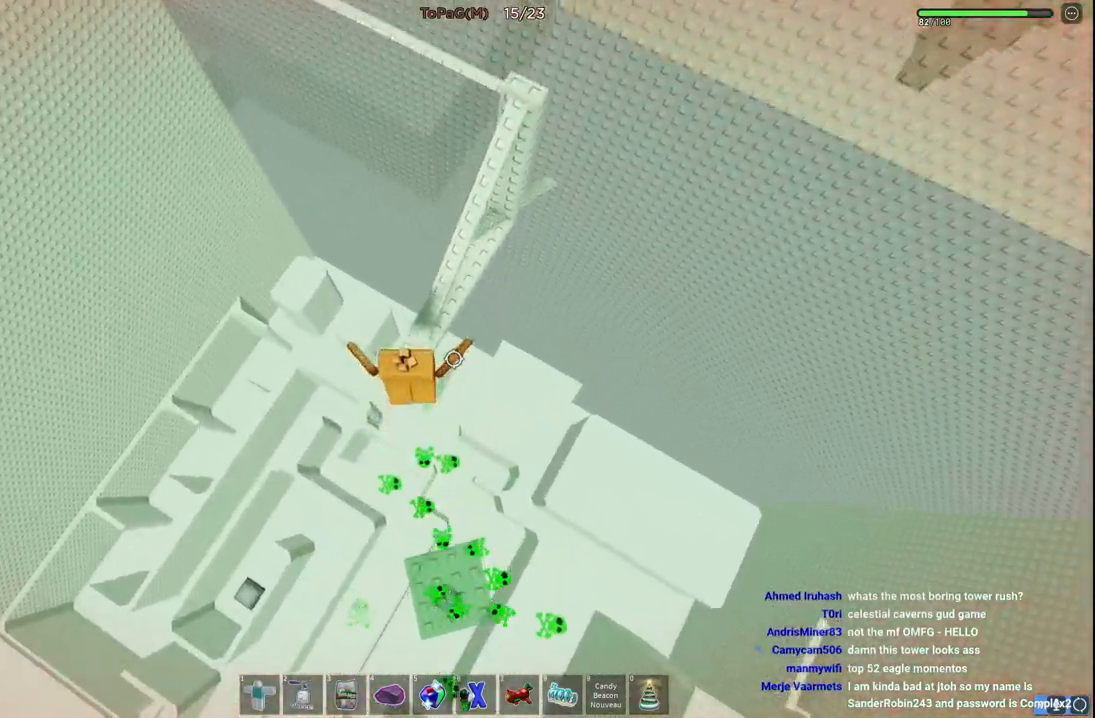
{"keys": ["w"], "events": [[450, "space", "up"]]}
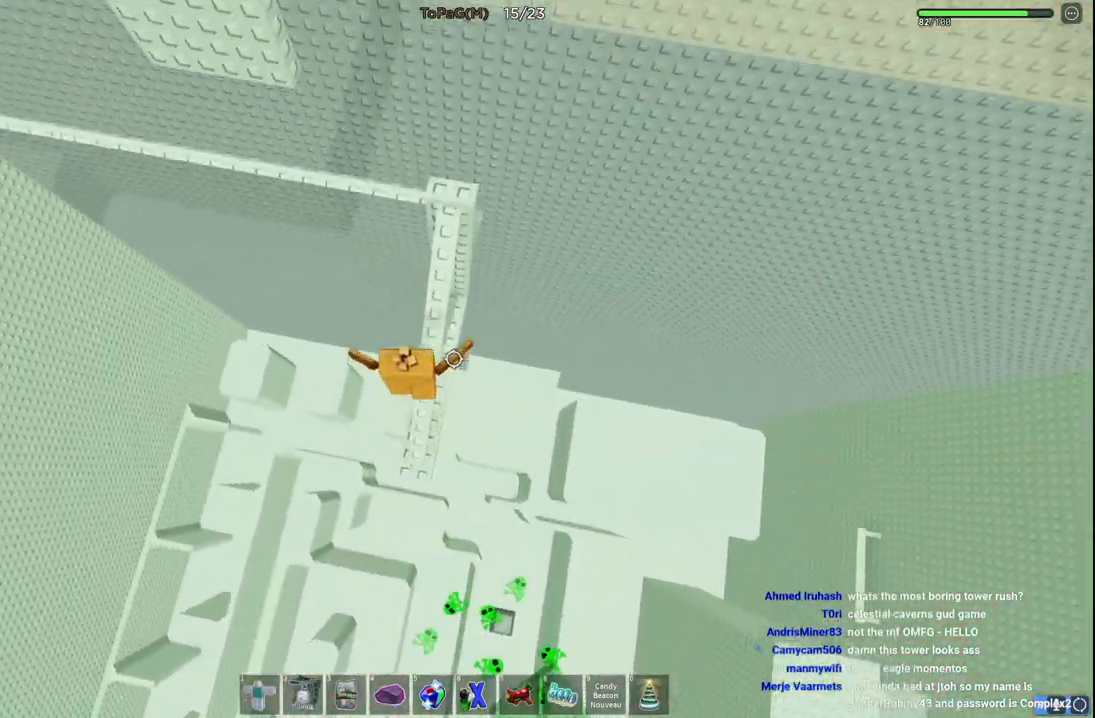
{"keys": ["w"], "events": [[200, "space", "down"], [333, "w", "up"], [350, "space", "up"], [483, "w", "down"]]}
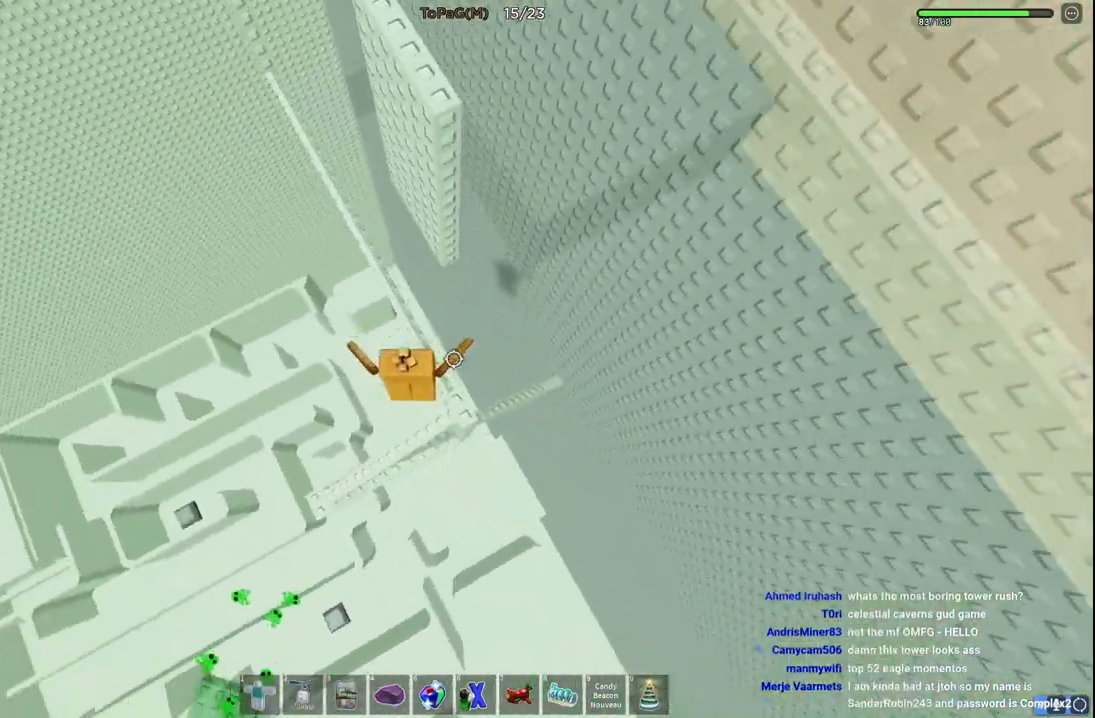
{"keys": ["w"], "events": [[250, "w", "up"], [500, "w", "down"]]}
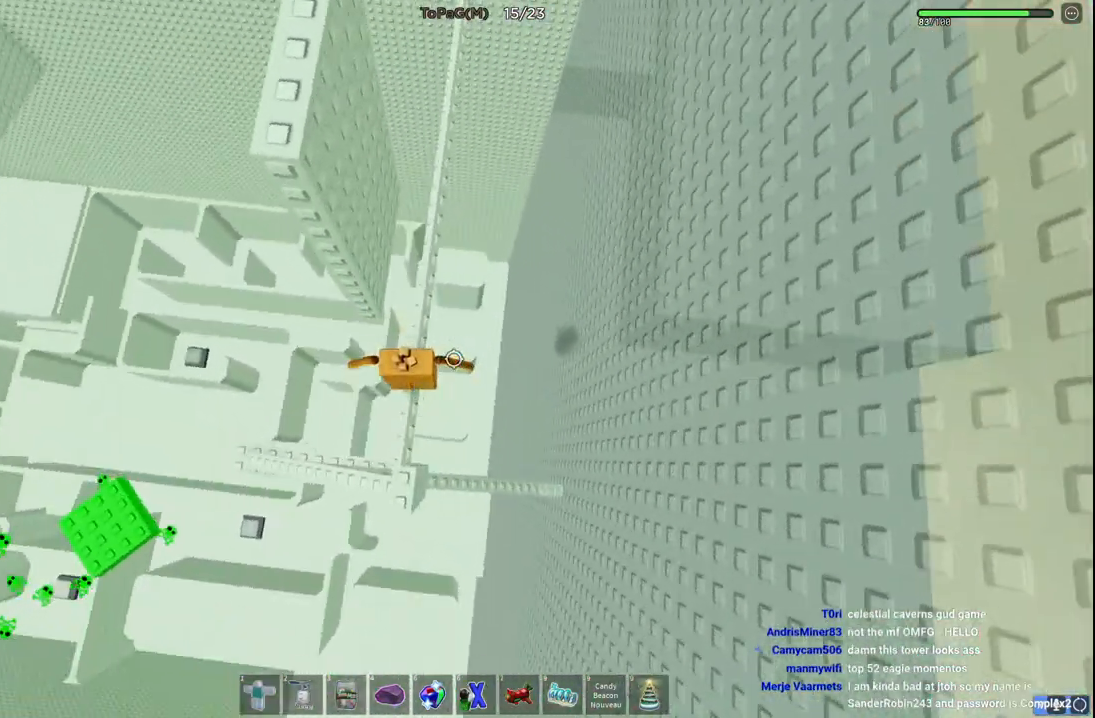
{"keys": ["w"], "events": [[150, "space", "down"], [416, "space", "up"]]}
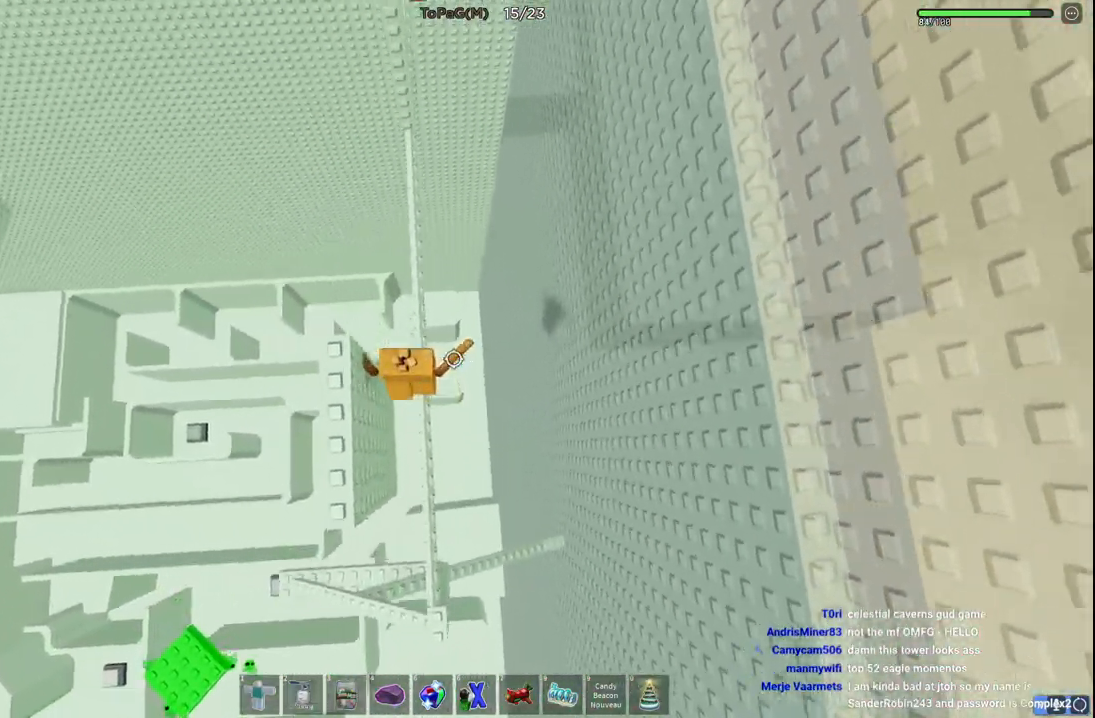
{"keys": [], "events": [[366, "w", "up"]]}
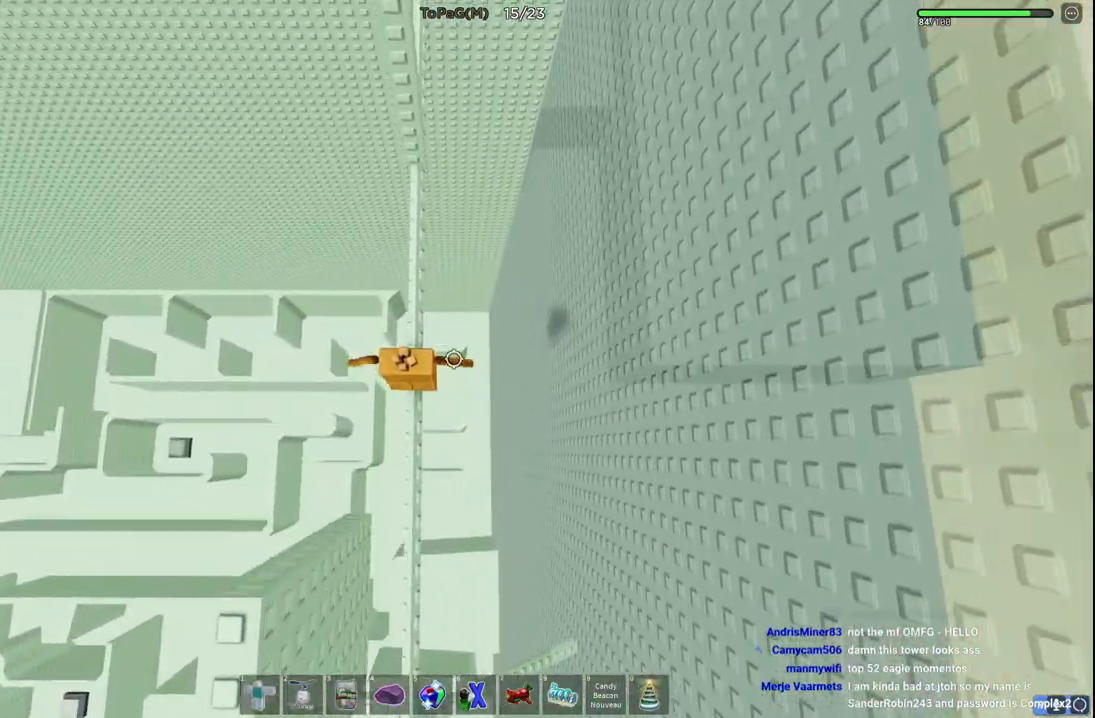
{"keys": ["w"], "events": [[450, "w", "down"]]}
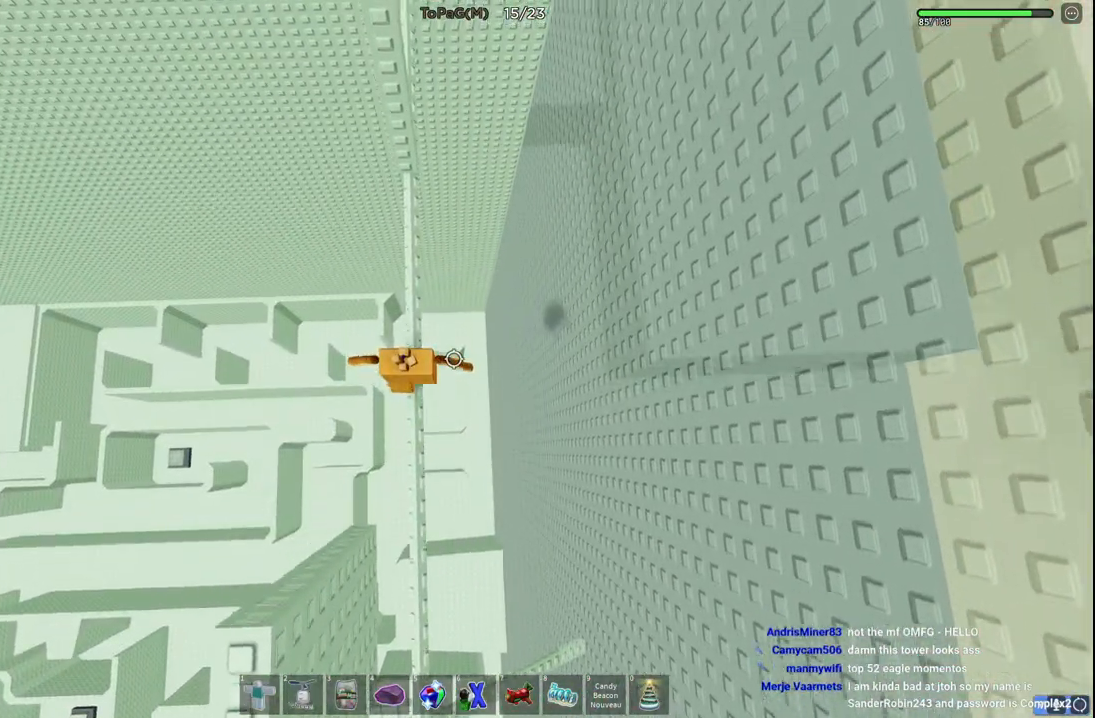
{"keys": [], "events": [[83, "w", "up"]]}
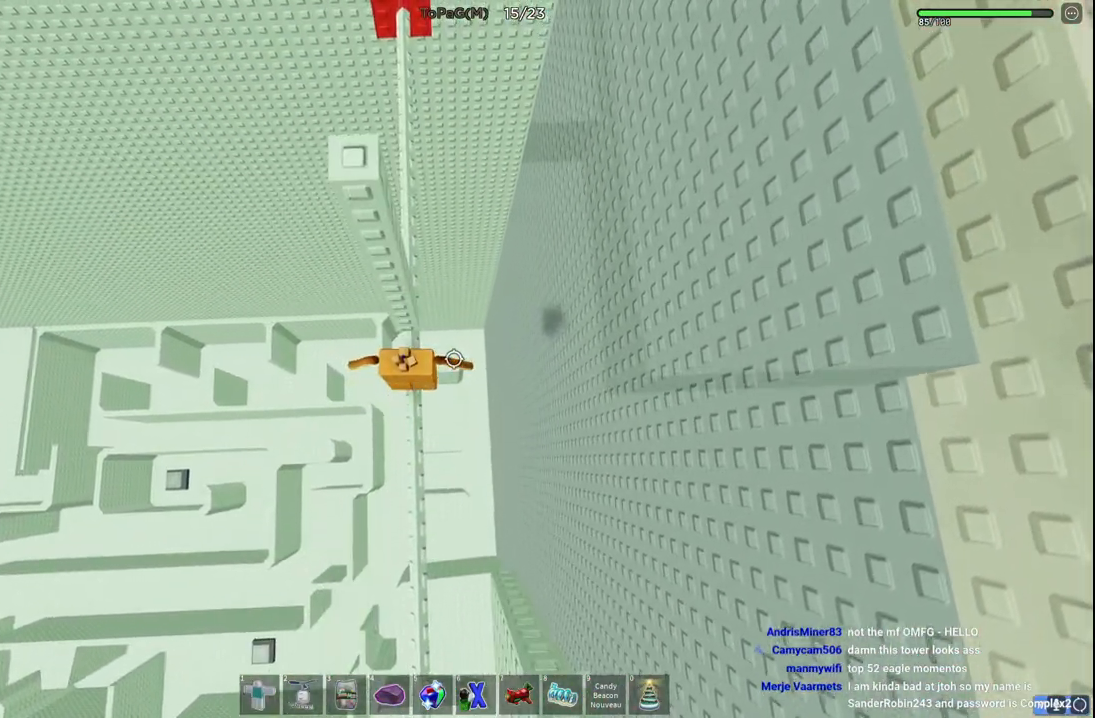
{"keys": ["d", "space", "w"], "events": [[33, "w", "down"], [133, "d", "down"], [150, "w", "up"], [266, "space", "down"], [350, "w", "down"]]}
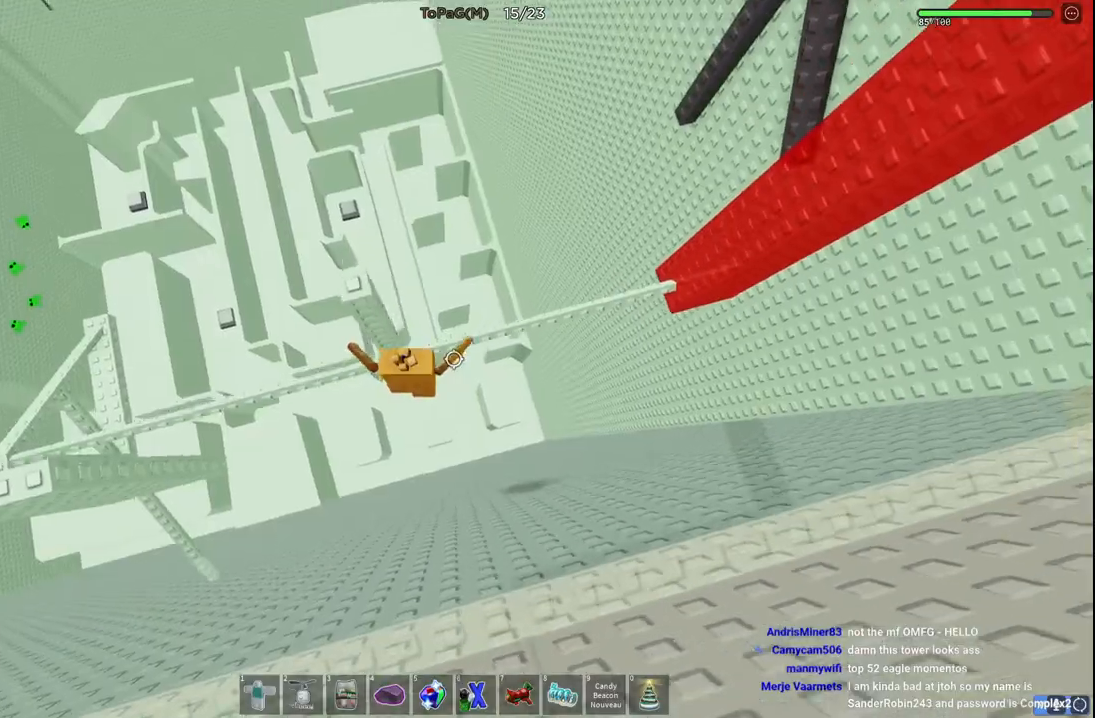
{"keys": ["space", "w"], "events": [[183, "d", "up"]]}
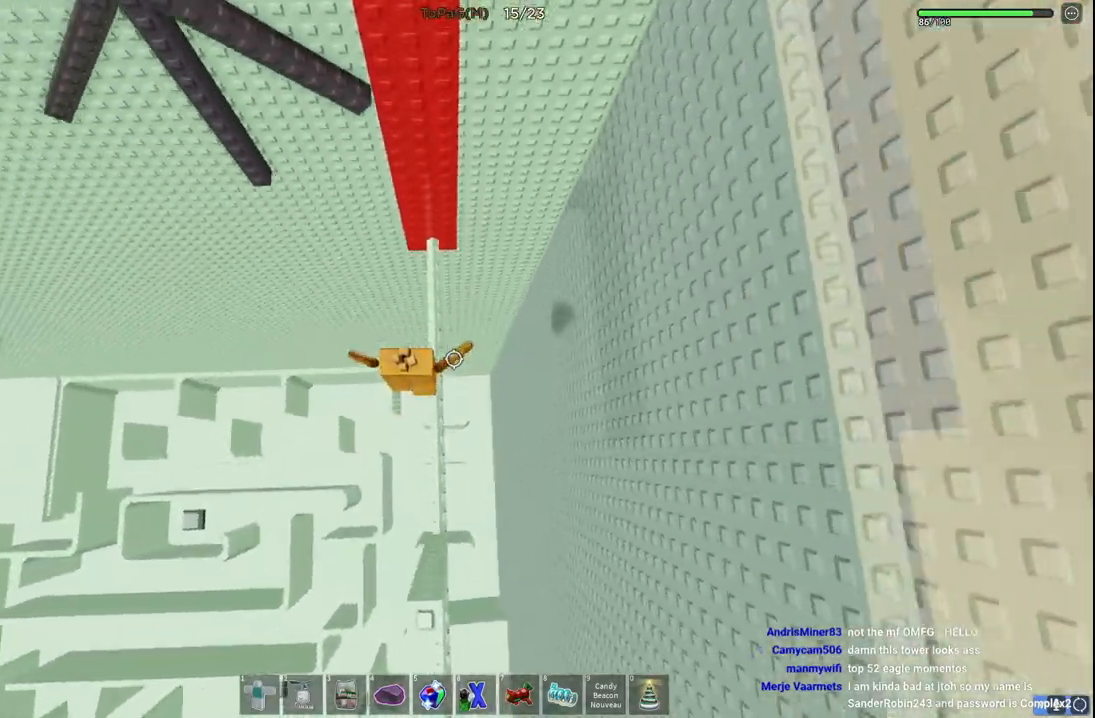
{"keys": ["w"], "events": [[116, "space", "up"]]}
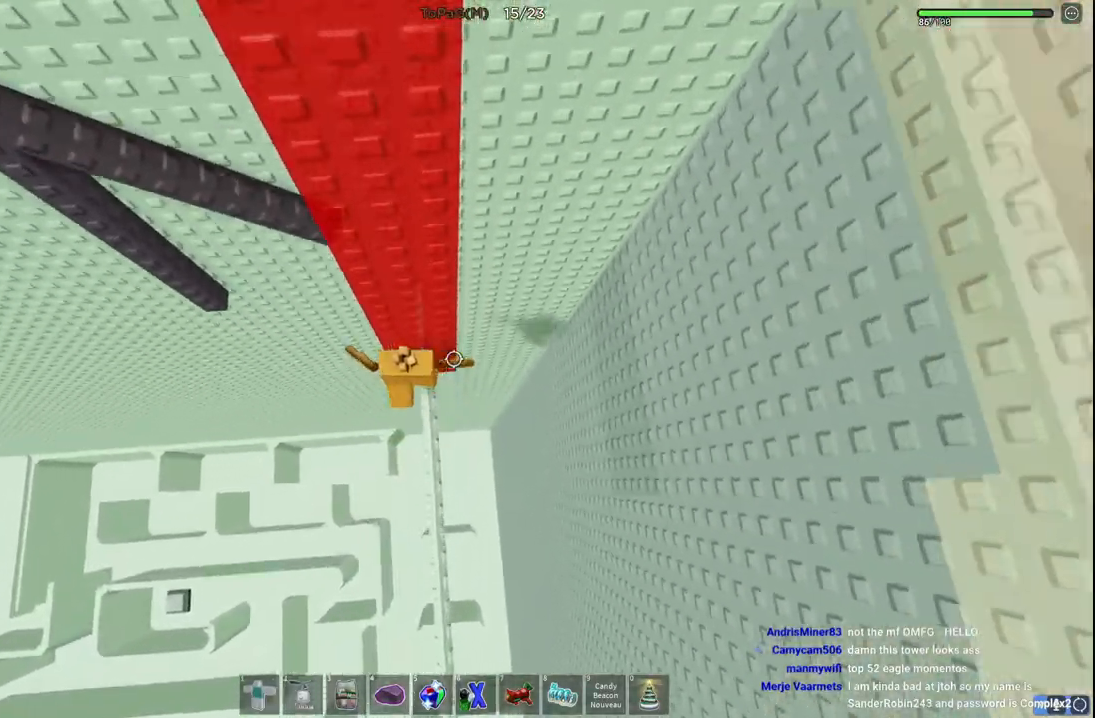
{"keys": [], "events": [[66, "w", "up"]]}
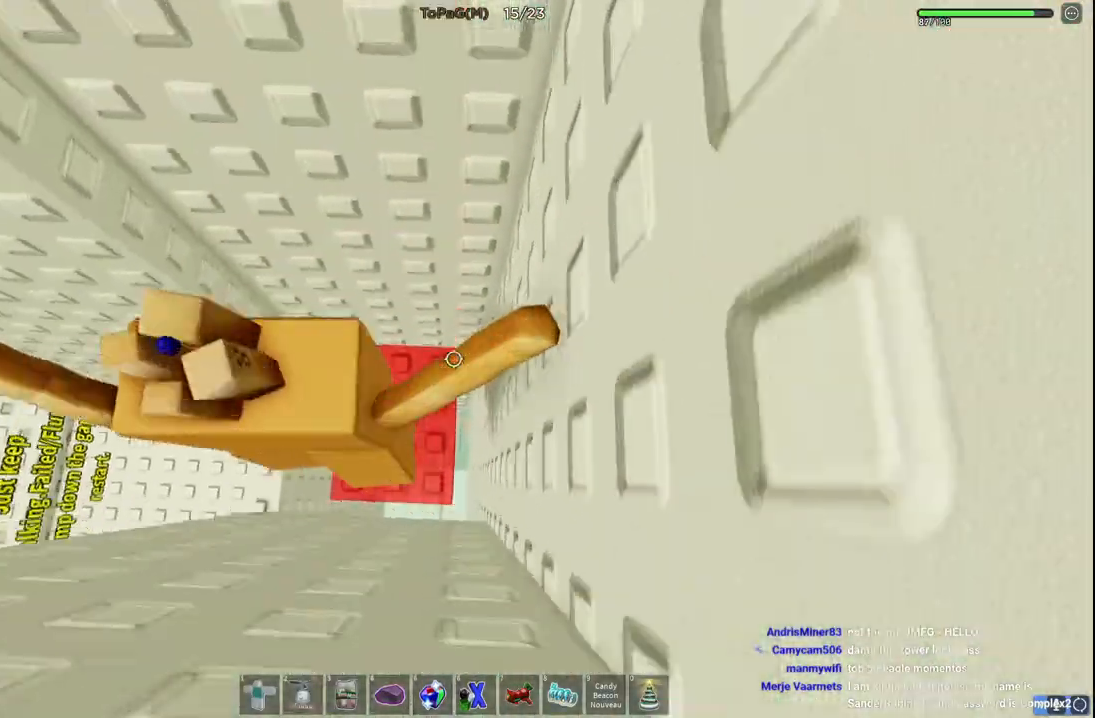
{"keys": ["a", "w"], "events": [[200, "a", "down"], [266, "w", "down"]]}
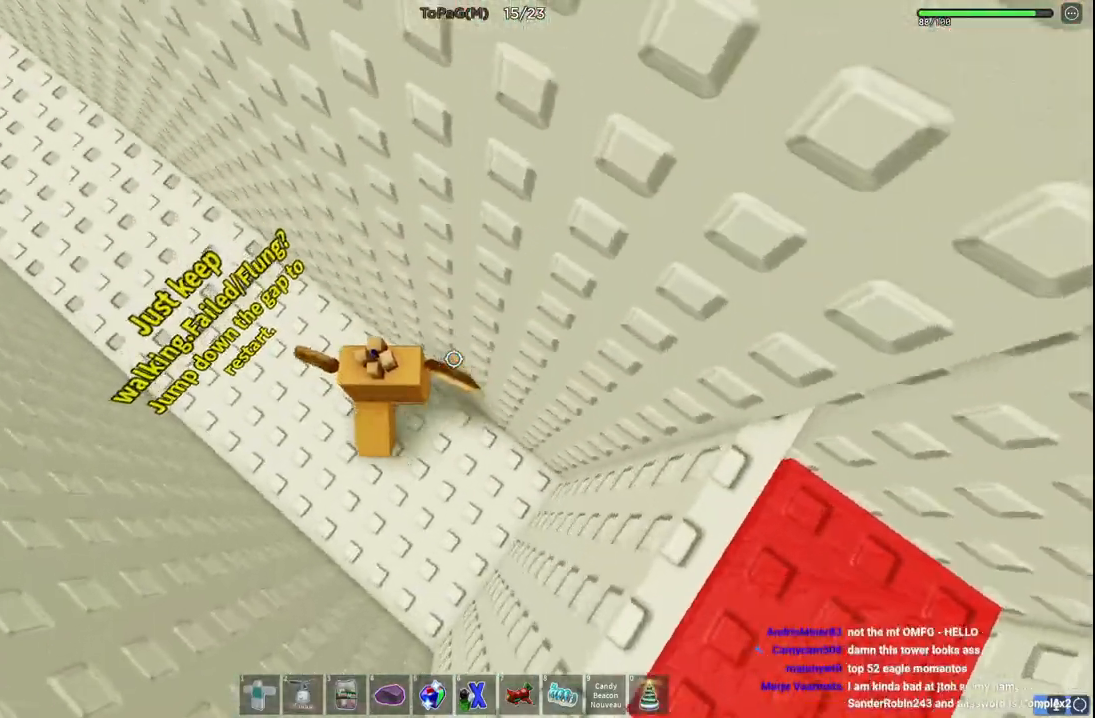
{"keys": ["w"], "events": [[350, "a", "up"]]}
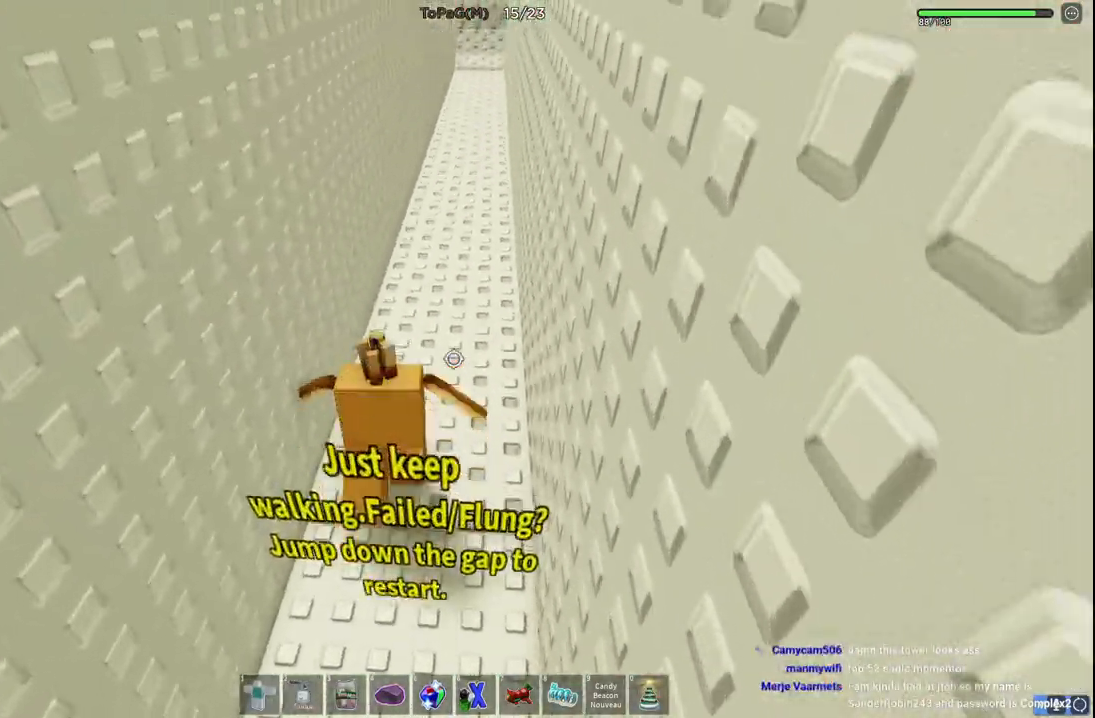
{"keys": ["w"], "events": []}
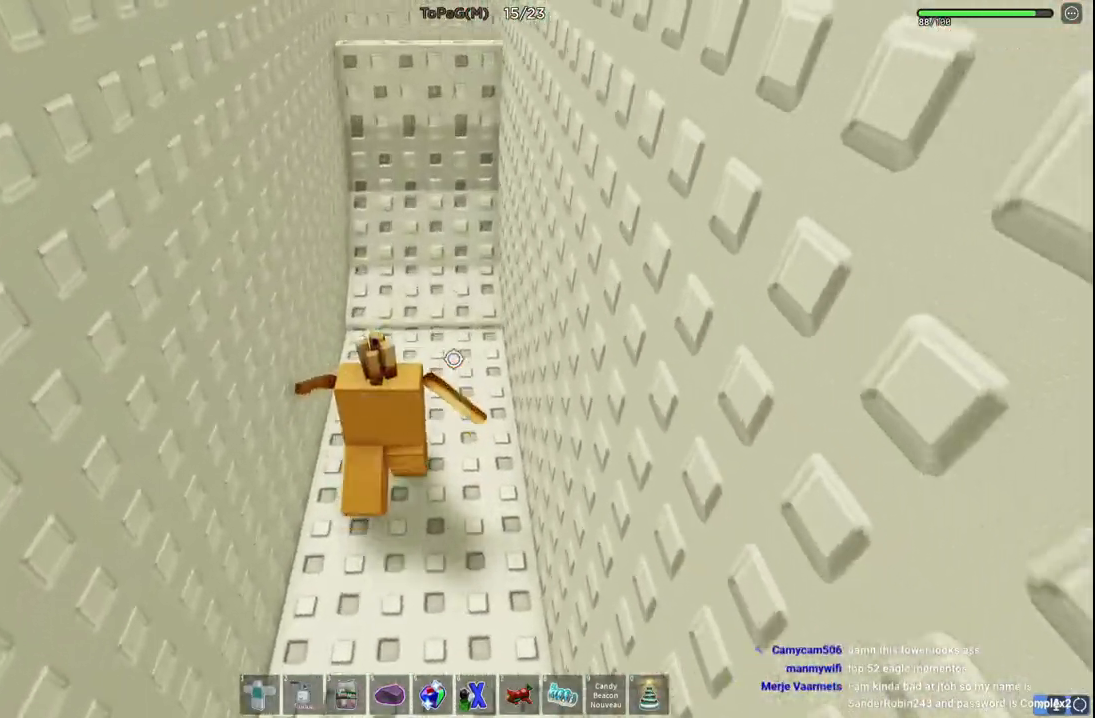
{"keys": ["w"], "events": []}
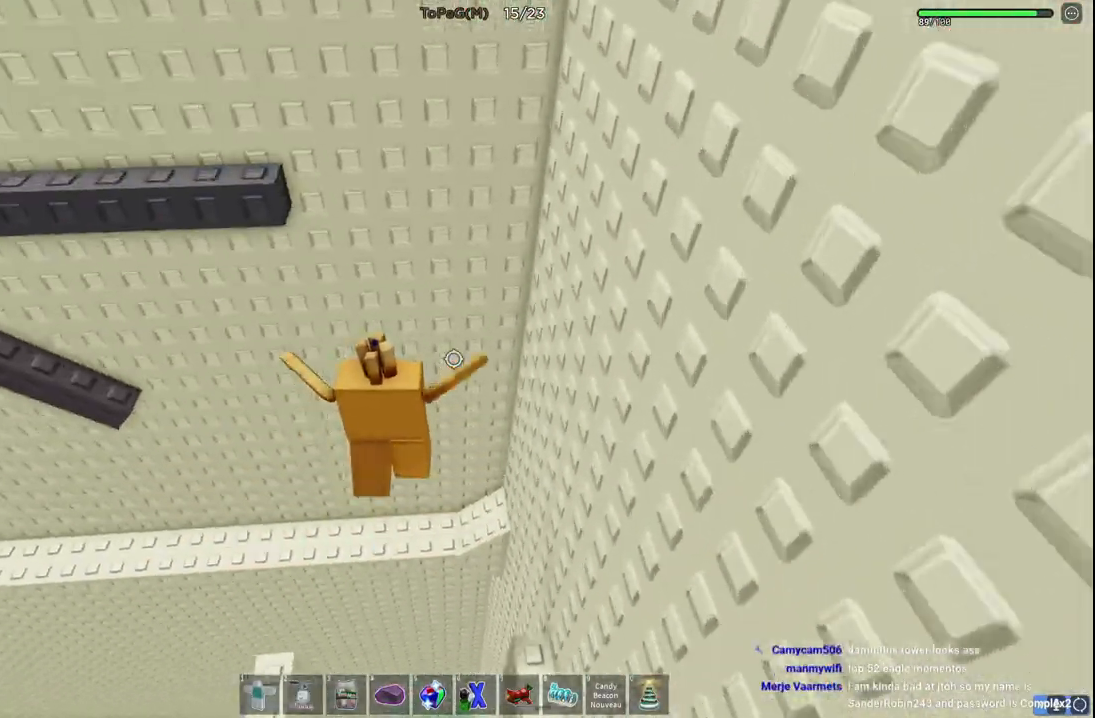
{"keys": ["w"], "events": [[183, "a", "down"], [350, "a", "up"]]}
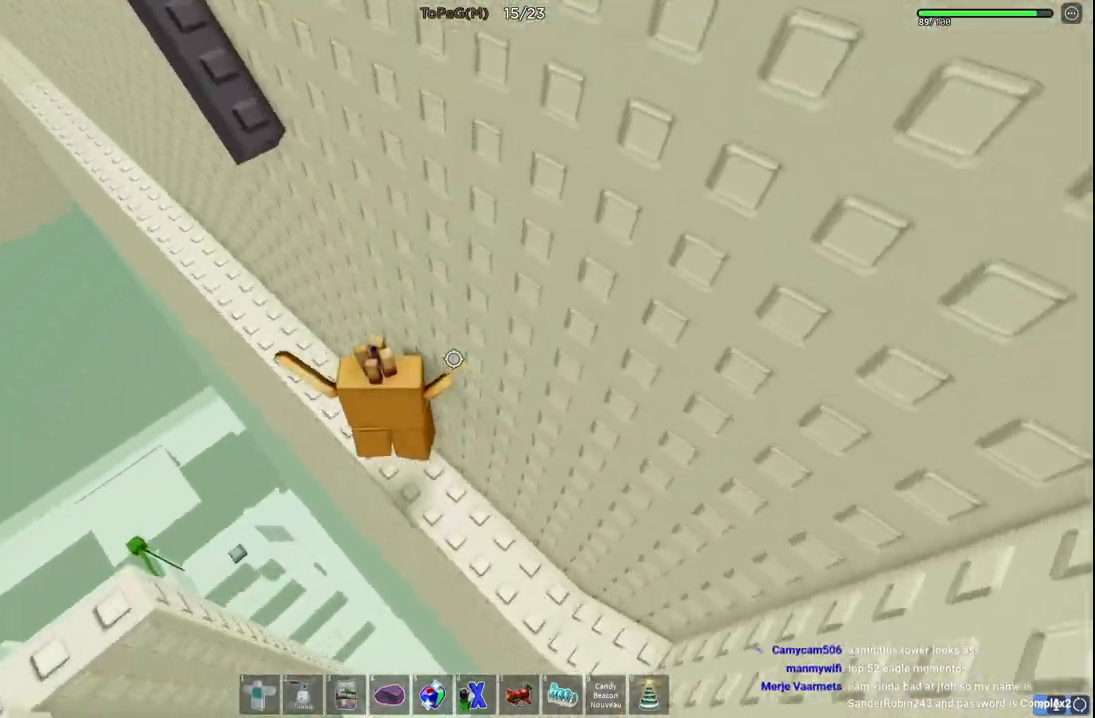
{"keys": ["w"], "events": []}
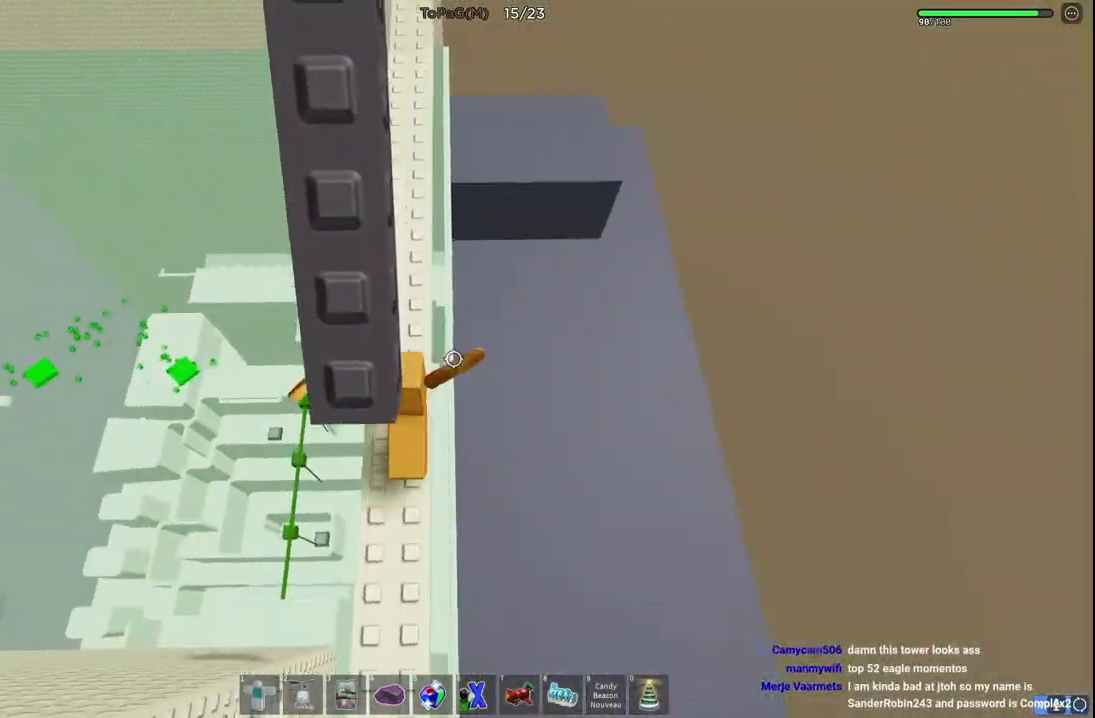
{"keys": ["w"], "events": [[183, "shift", "down"], [350, "shift", "up"]]}
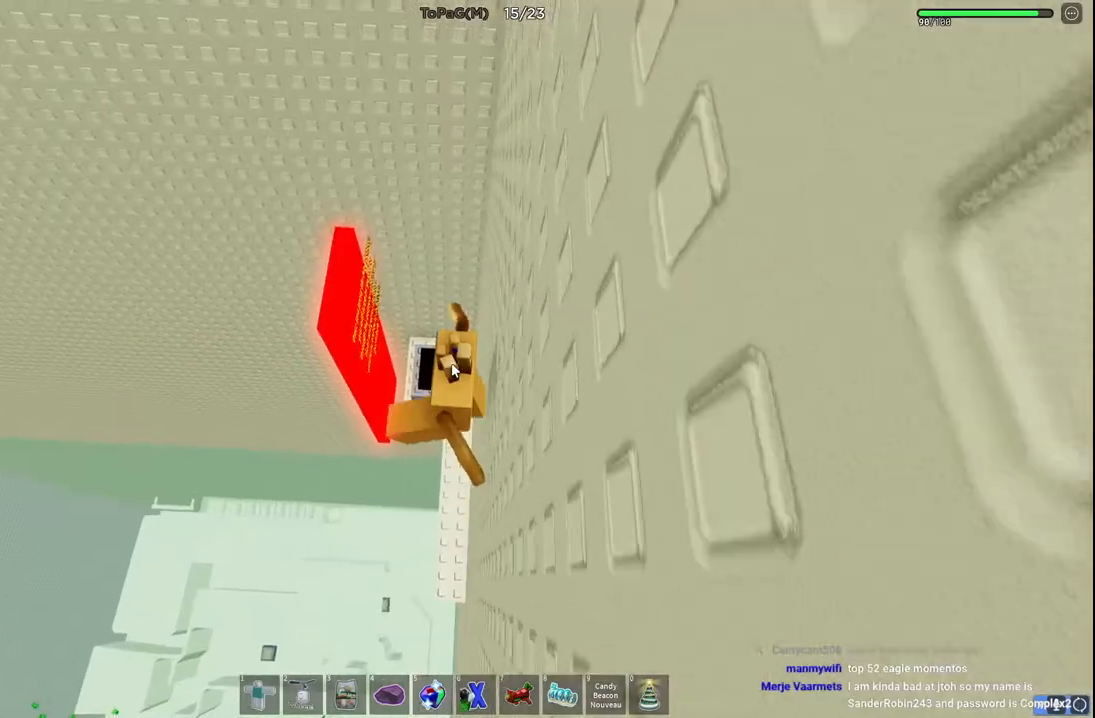
{"keys": [], "events": [[400, "w", "up"]]}
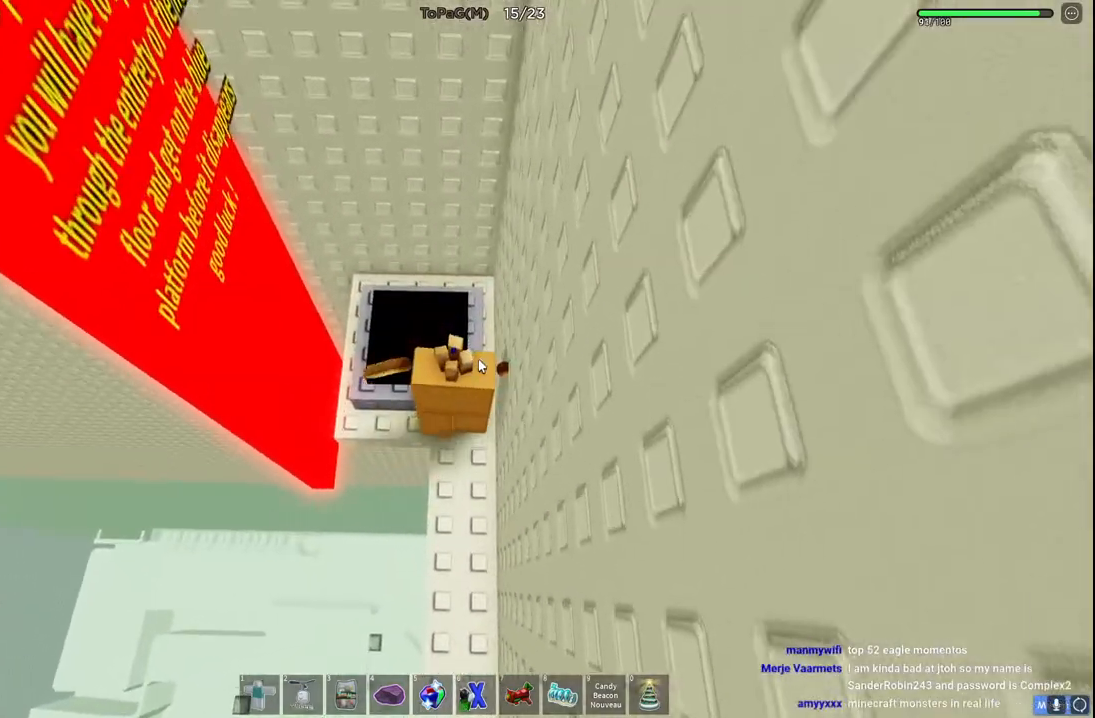
{"keys": ["shift"], "events": [[183, "w", "down"], [250, "w", "up"], [350, "shift", "down"]]}
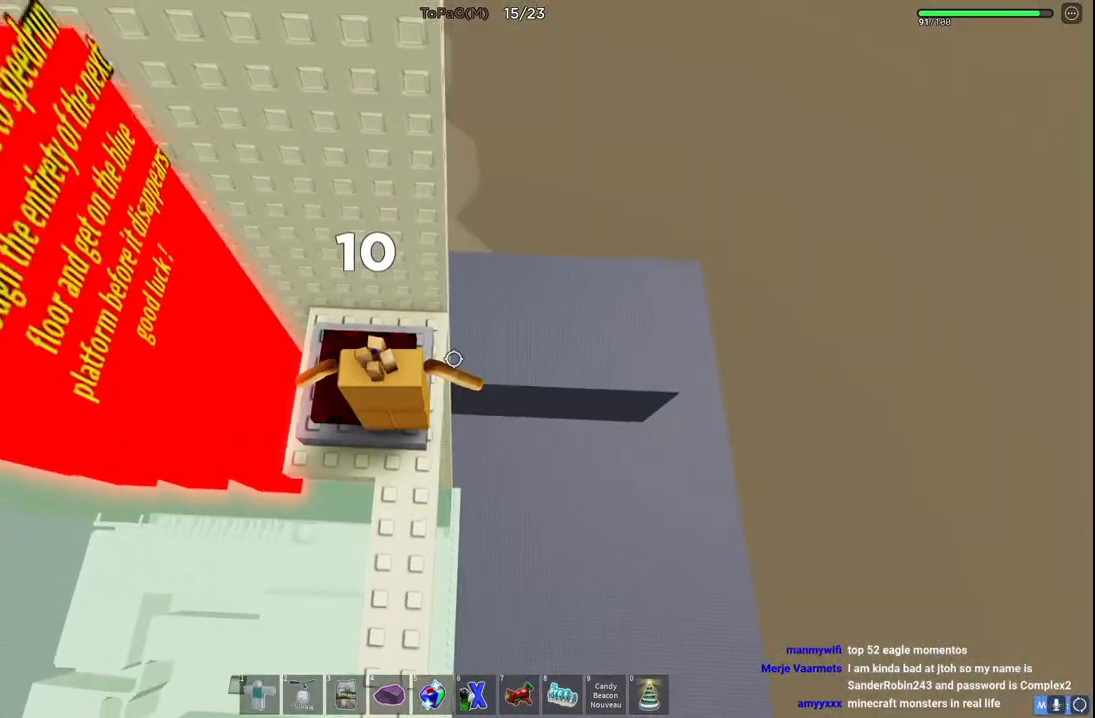
{"keys": [], "events": [[16, "shift", "up"], [183, "a", "down"], [200, "w", "down"], [300, "a", "up"], [300, "w", "up"]]}
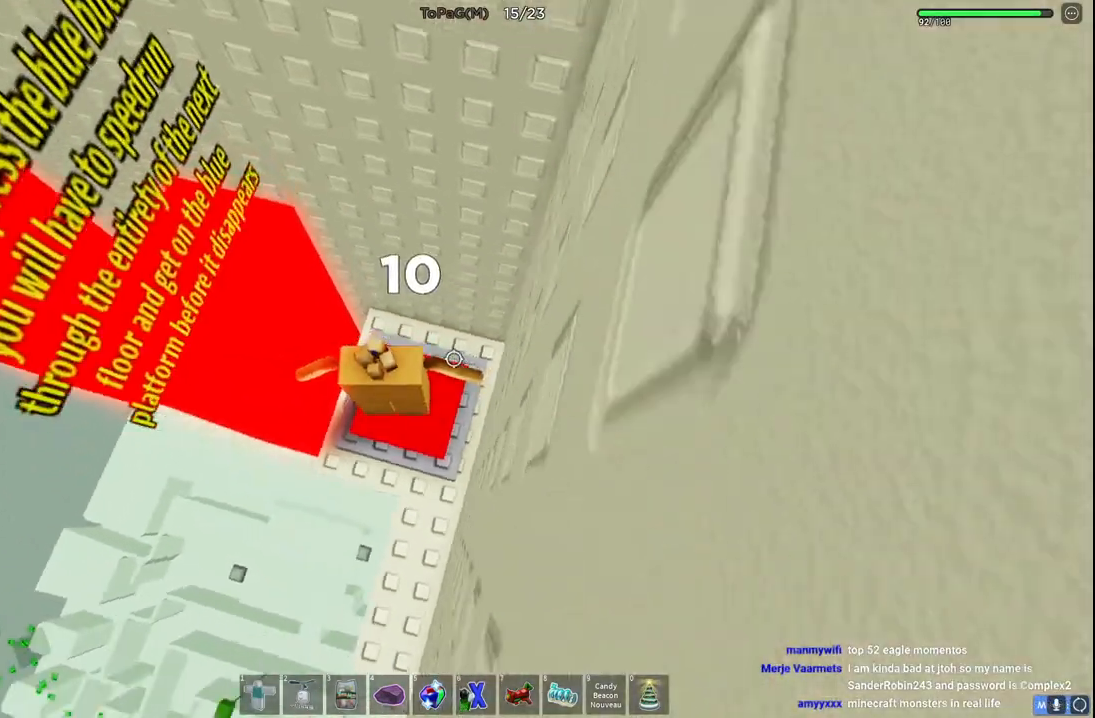
{"keys": [], "events": []}
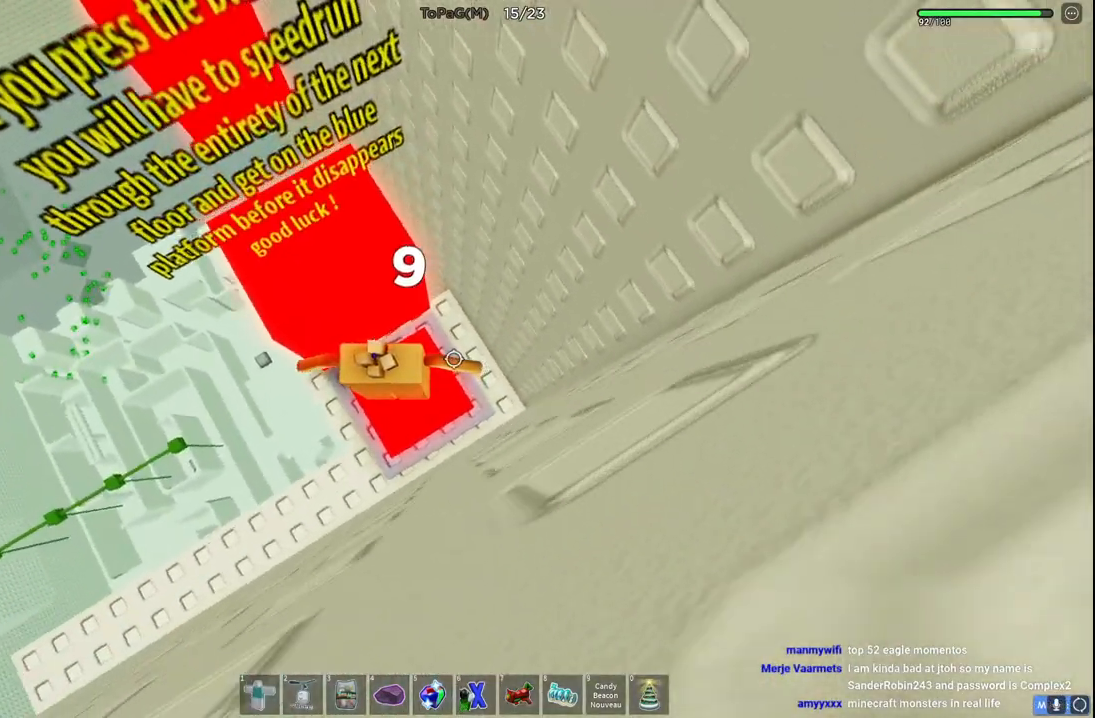
{"keys": [], "events": [[100, "a", "down"], [133, "w", "down"], [216, "space", "down"], [250, "a", "up"], [400, "space", "up"], [466, "w", "up"]]}
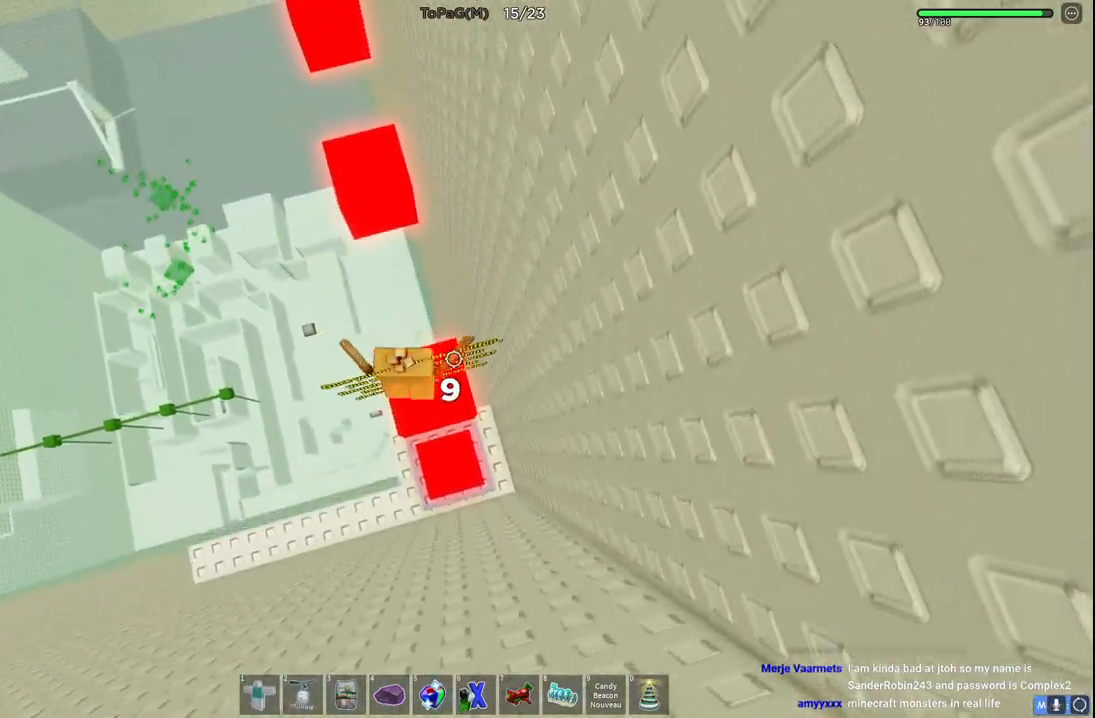
{"keys": ["space", "w"], "events": [[233, "w", "down"], [400, "space", "down"]]}
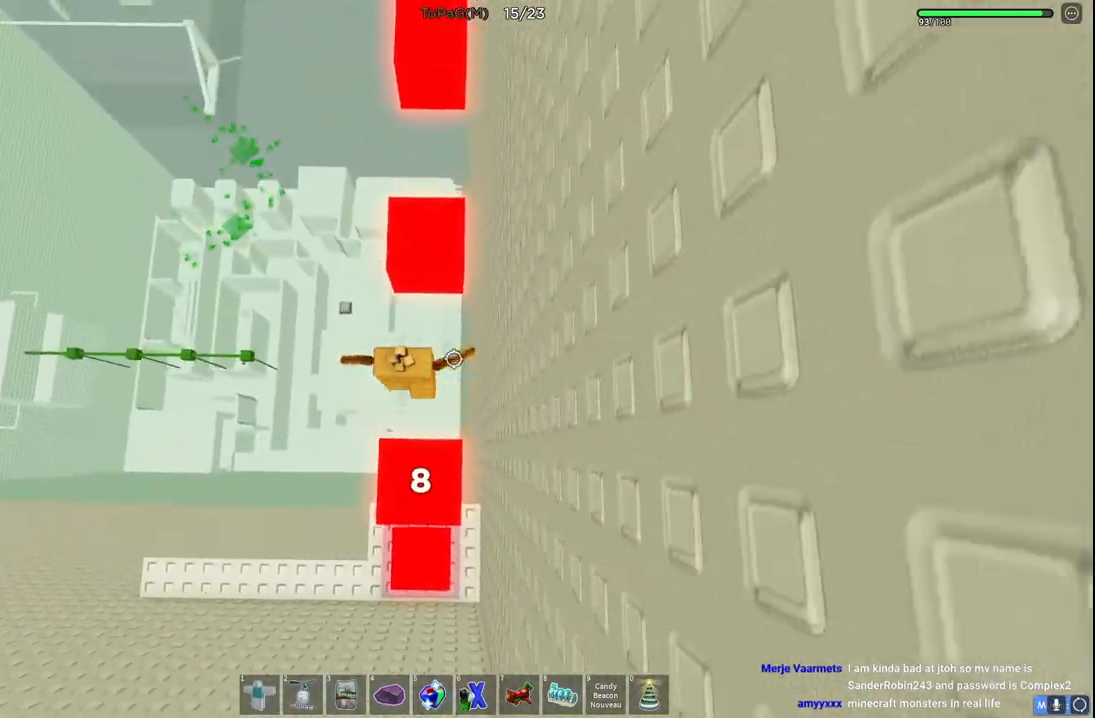
{"keys": ["w"], "events": [[83, "space", "up"]]}
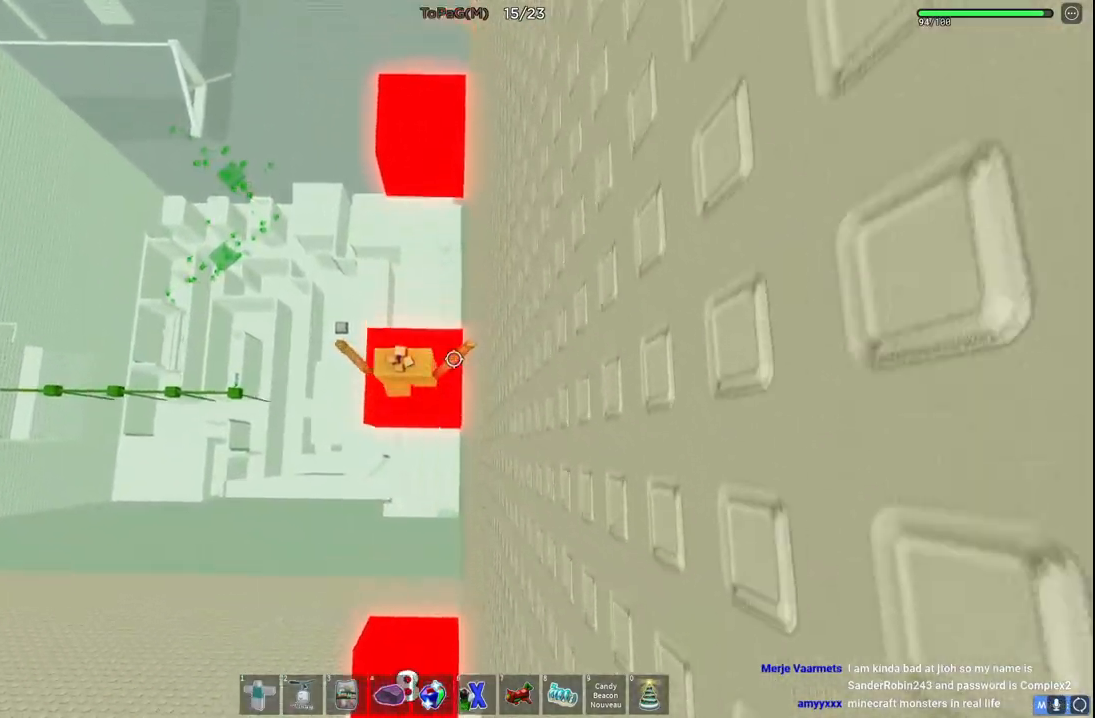
{"keys": ["w"], "events": [[100, "space", "down"], [350, "space", "up"]]}
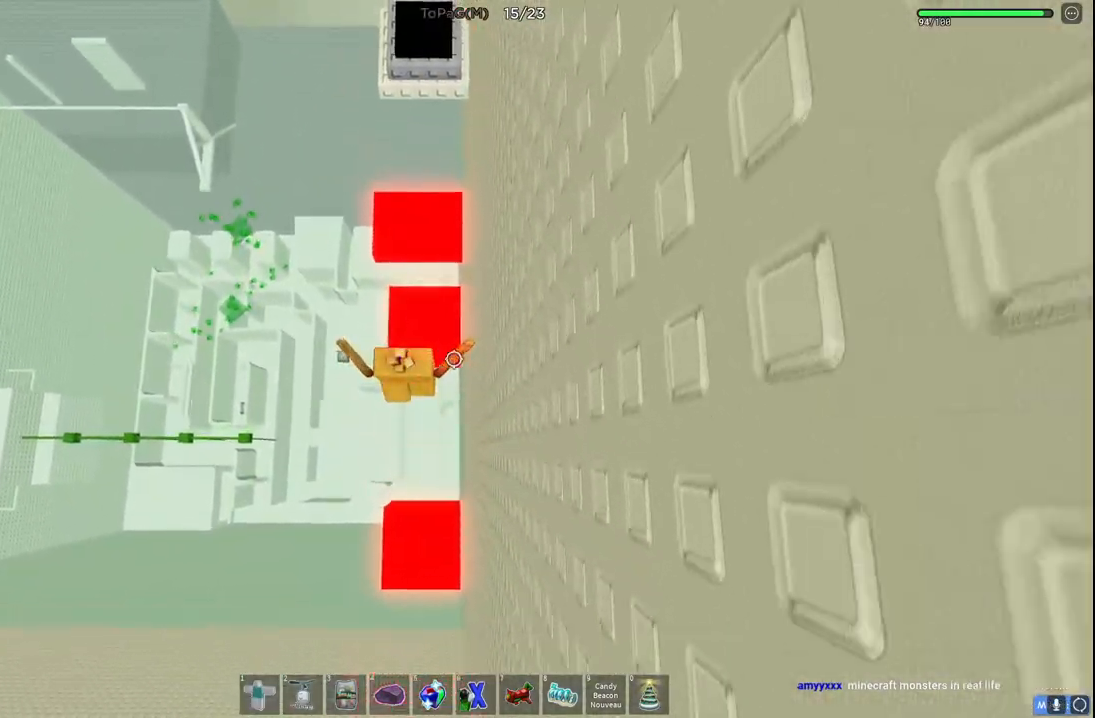
{"keys": ["w"], "events": [[183, "w", "up"], [300, "space", "down"], [416, "w", "down"], [450, "space", "up"]]}